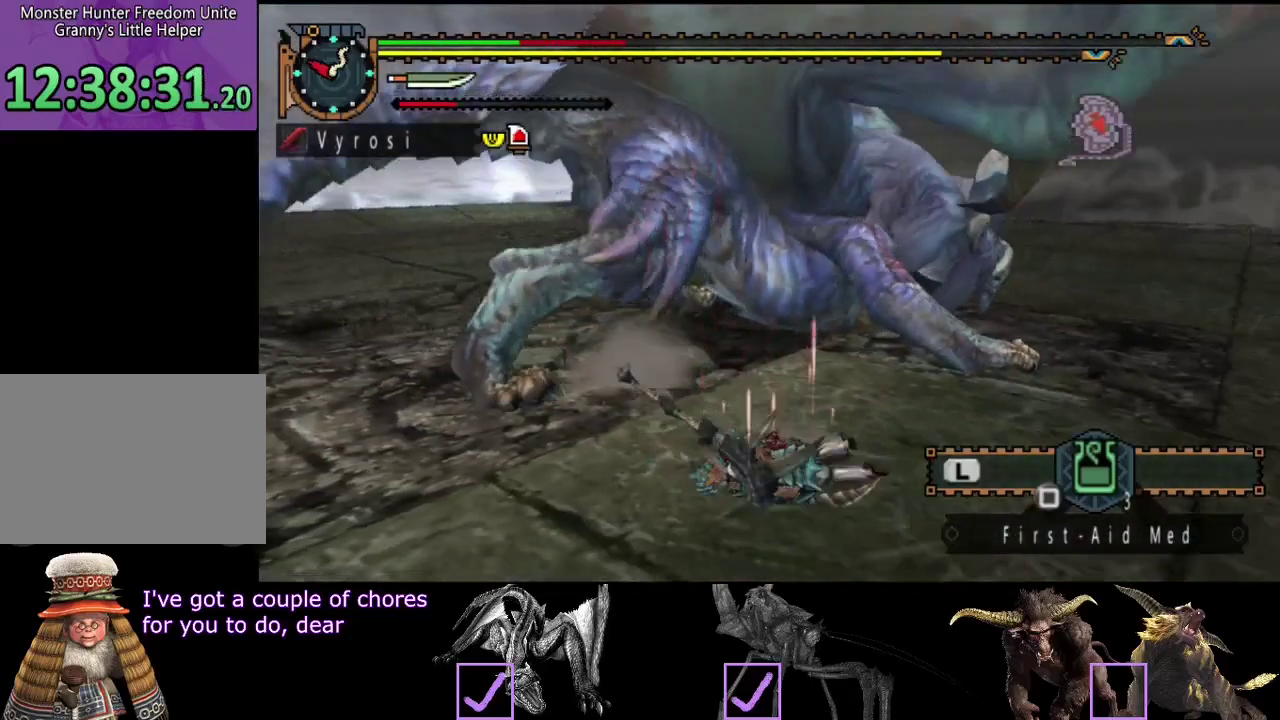
Gameplay with a controller (PlayStation layout); each line is a JSON object with the inputs held at the frame after it. "events" lists button and stick changes between this image and that frame as [ms after this image, input, new state], when the widget could be followed in between. Not read: L3 R3.
{"buttons": [], "left_stick": "center", "right_stick": "center", "events": []}
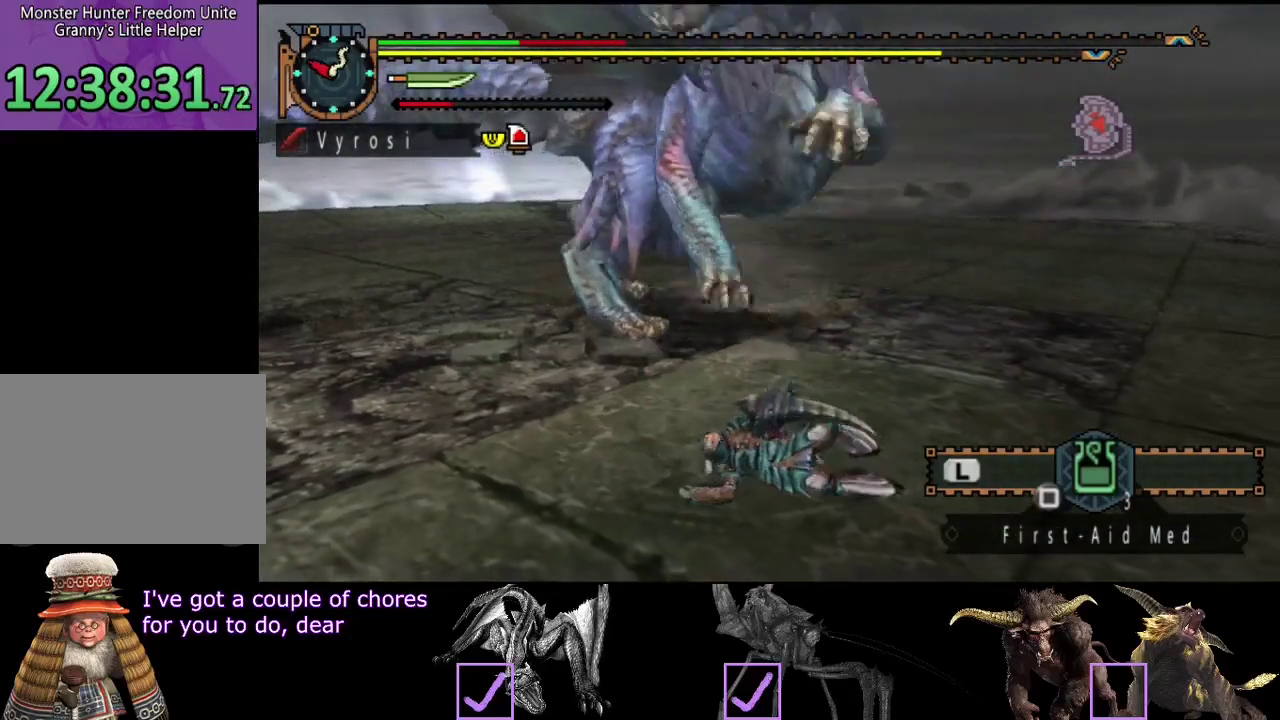
{"buttons": ["L2"], "left_stick": "center", "right_stick": "center", "events": [[167, "L2", "down"]]}
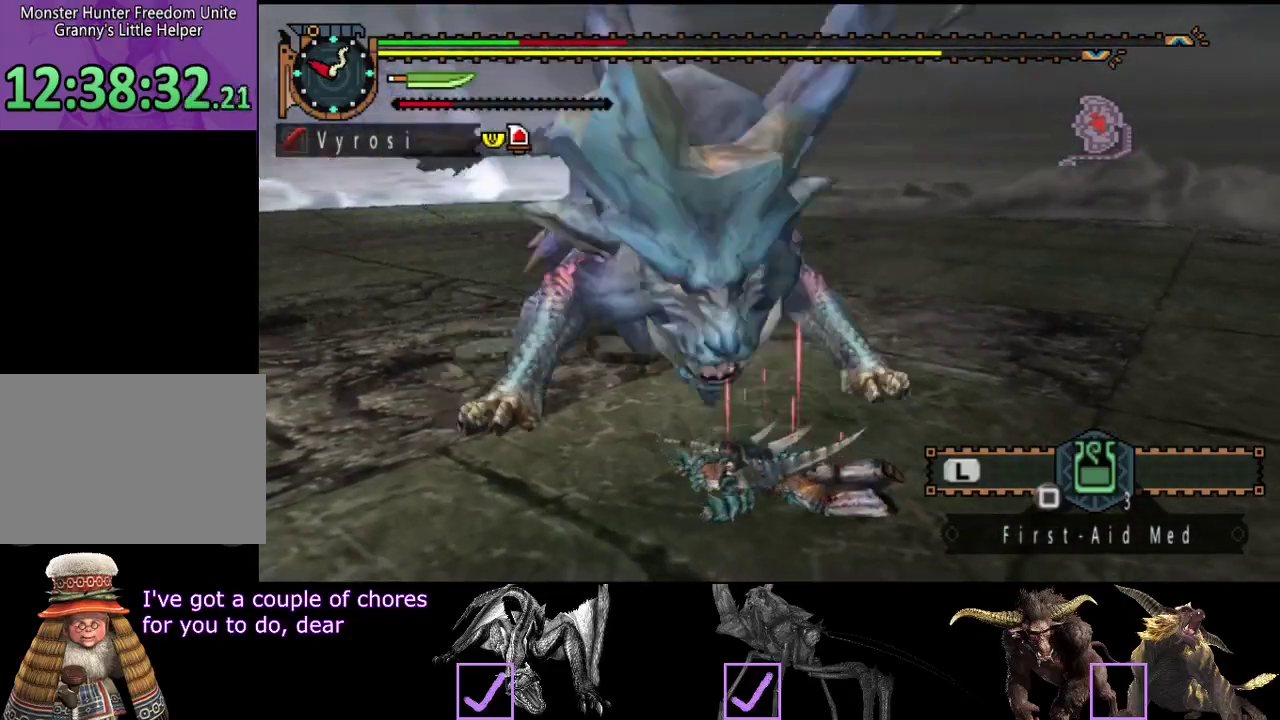
{"buttons": ["SQUARE", "L2"], "left_stick": "up-left", "right_stick": "center", "events": [[67, "left_stick", "up"], [367, "SQUARE", "down"], [367, "left_stick", "up-left"], [417, "SQUARE", "up"], [483, "SQUARE", "down"]]}
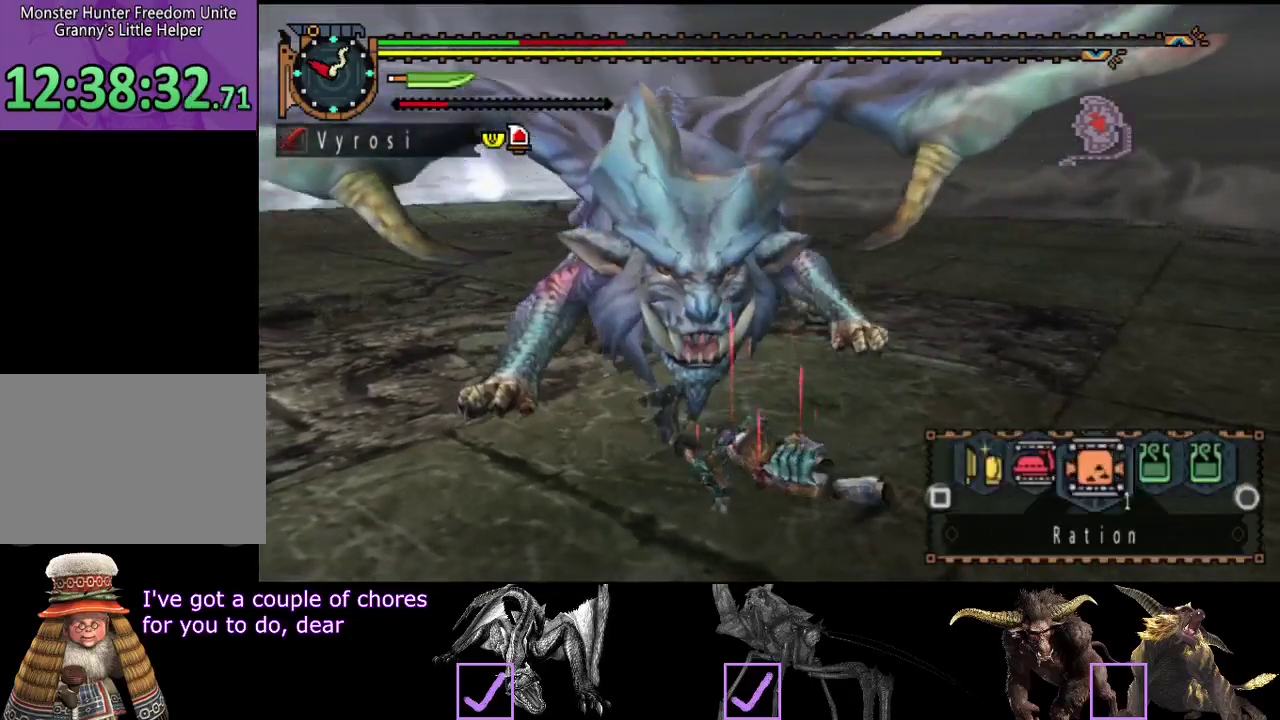
{"buttons": ["SQUARE", "L2"], "left_stick": "up-left", "right_stick": "center", "events": [[50, "SQUARE", "up"], [317, "SQUARE", "down"]]}
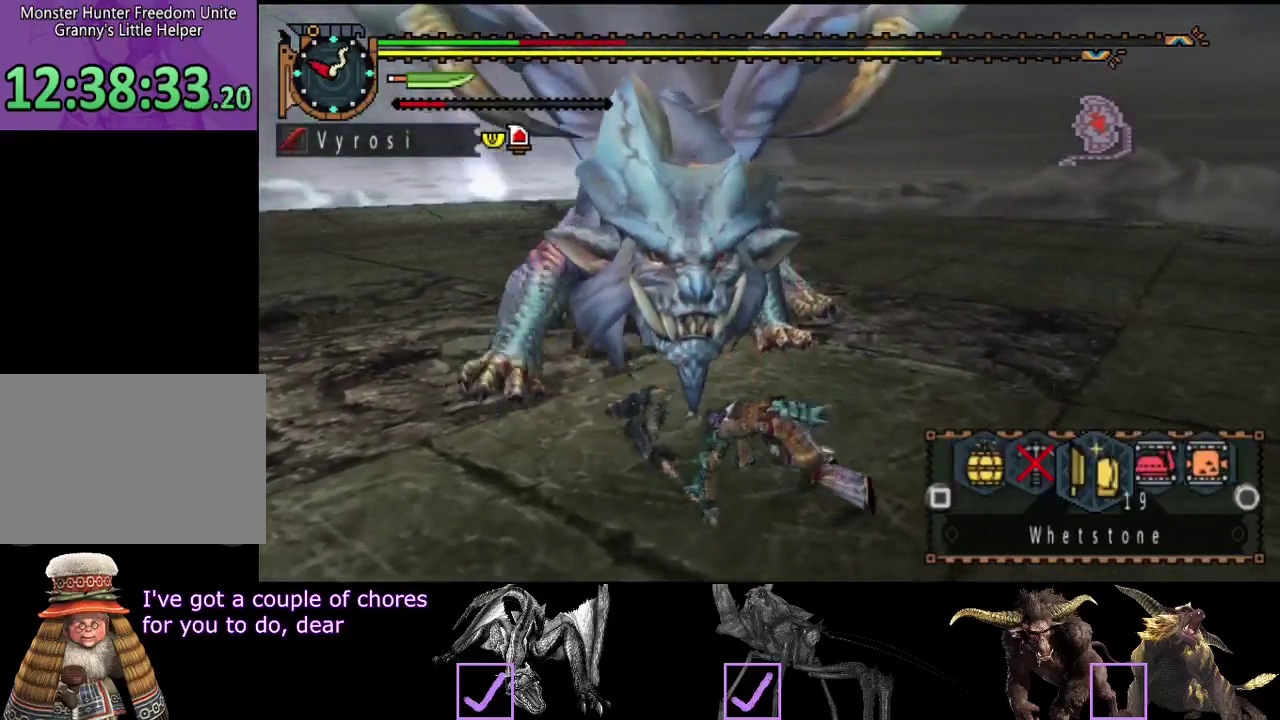
{"buttons": ["SQUARE", "L2"], "left_stick": "up-left", "right_stick": "center", "events": [[17, "SQUARE", "up"], [150, "SQUARE", "down"], [217, "SQUARE", "up"], [283, "SQUARE", "down"], [383, "SQUARE", "up"], [450, "SQUARE", "down"]]}
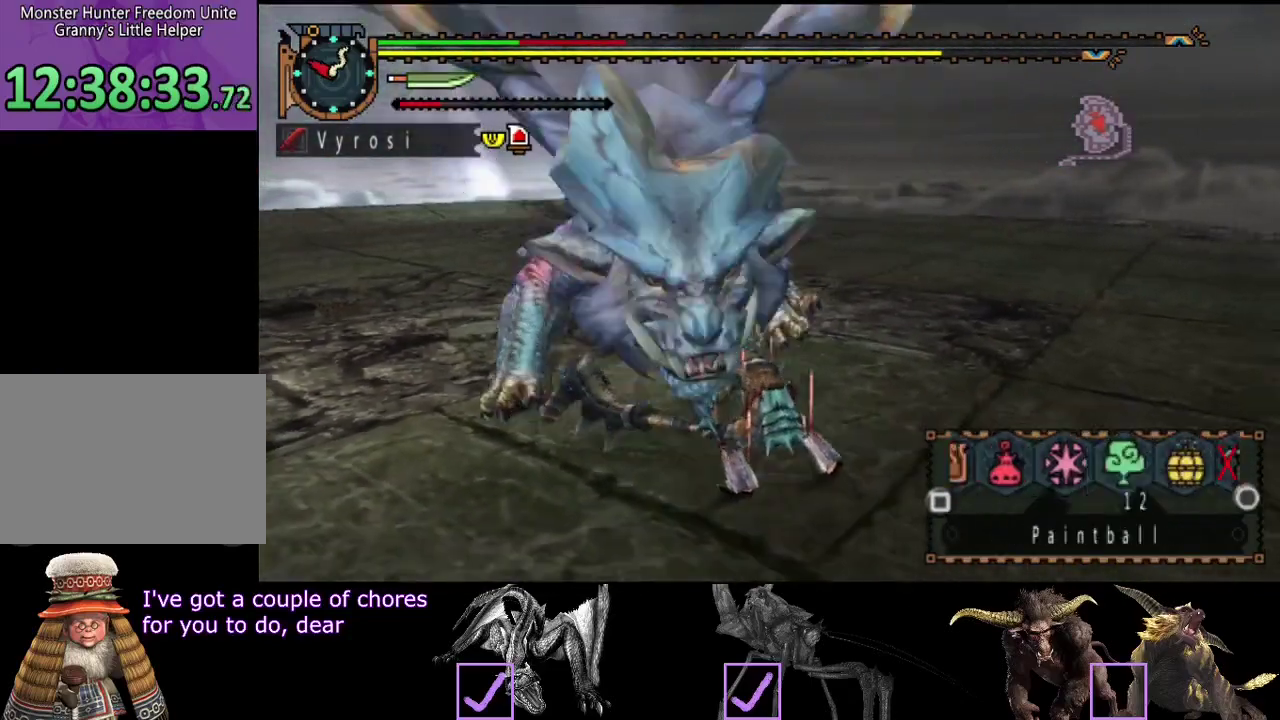
{"buttons": ["SQUARE"], "left_stick": "up-left", "right_stick": "center", "events": [[17, "SQUARE", "up"], [117, "SQUARE", "down"], [117, "left_stick", "left"], [183, "SQUARE", "up"], [350, "left_stick", "up-left"], [417, "L2", "up"], [467, "SQUARE", "down"]]}
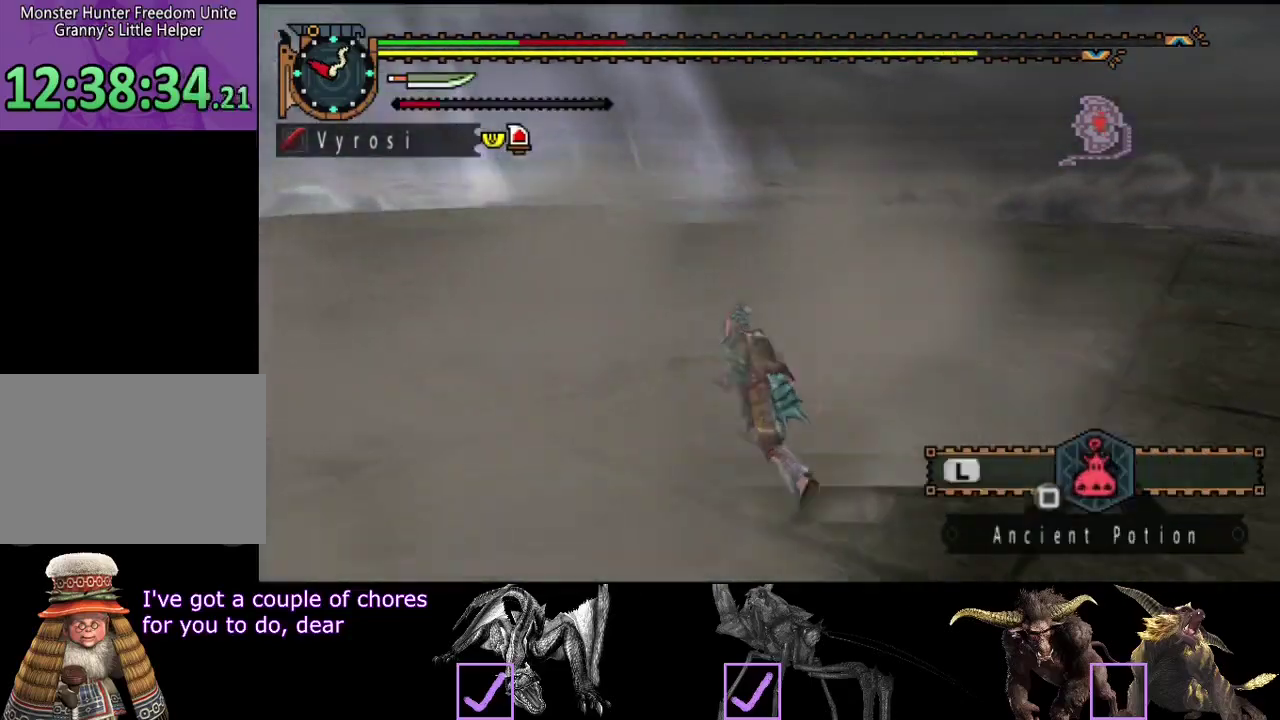
{"buttons": [], "left_stick": "center", "right_stick": "right", "events": [[67, "SQUARE", "up"], [167, "left_stick", "up"], [233, "right_stick", "right"], [333, "left_stick", "center"]]}
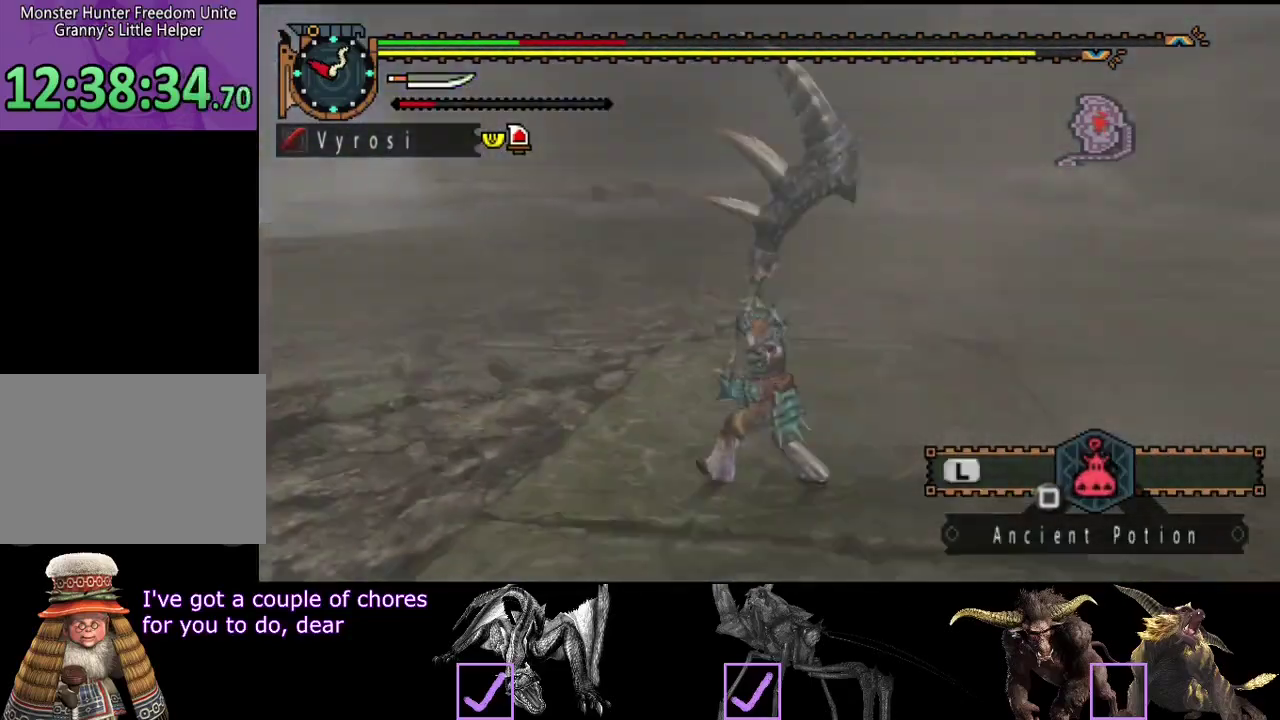
{"buttons": [], "left_stick": "center", "right_stick": "center", "events": [[500, "right_stick", "center"]]}
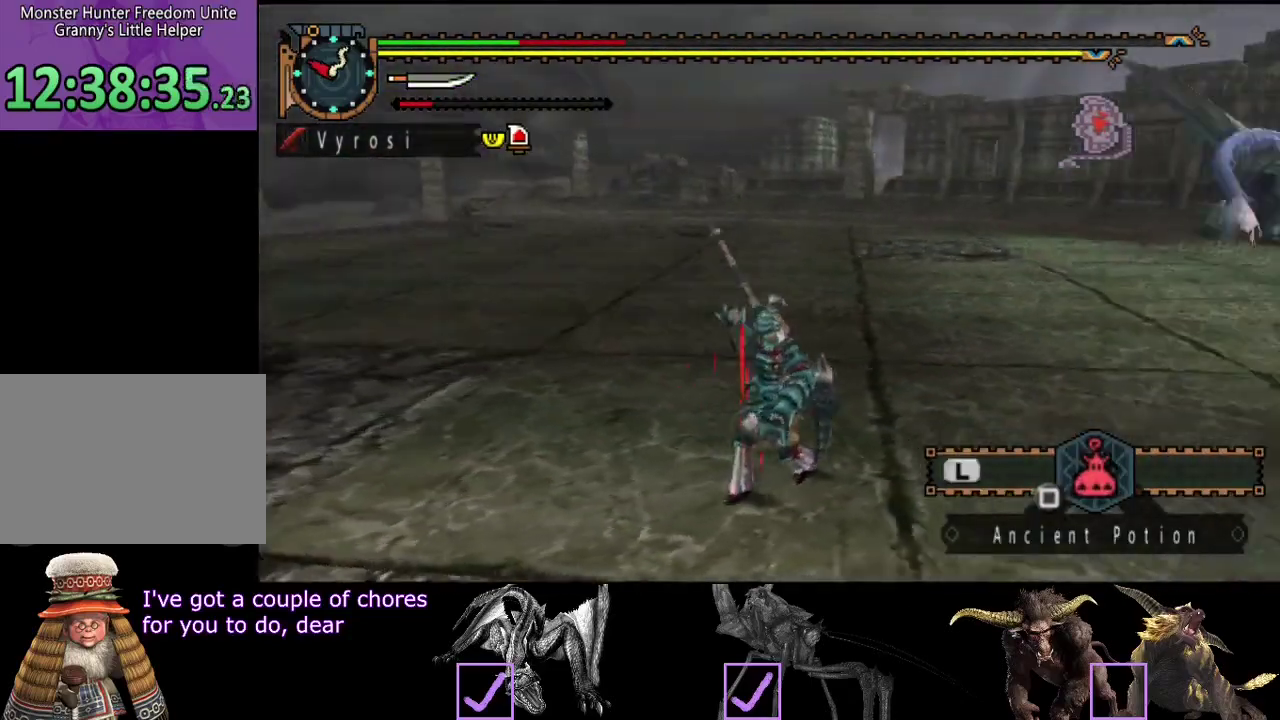
{"buttons": [], "left_stick": "left", "right_stick": "right", "events": [[200, "left_stick", "left"], [200, "right_stick", "right"]]}
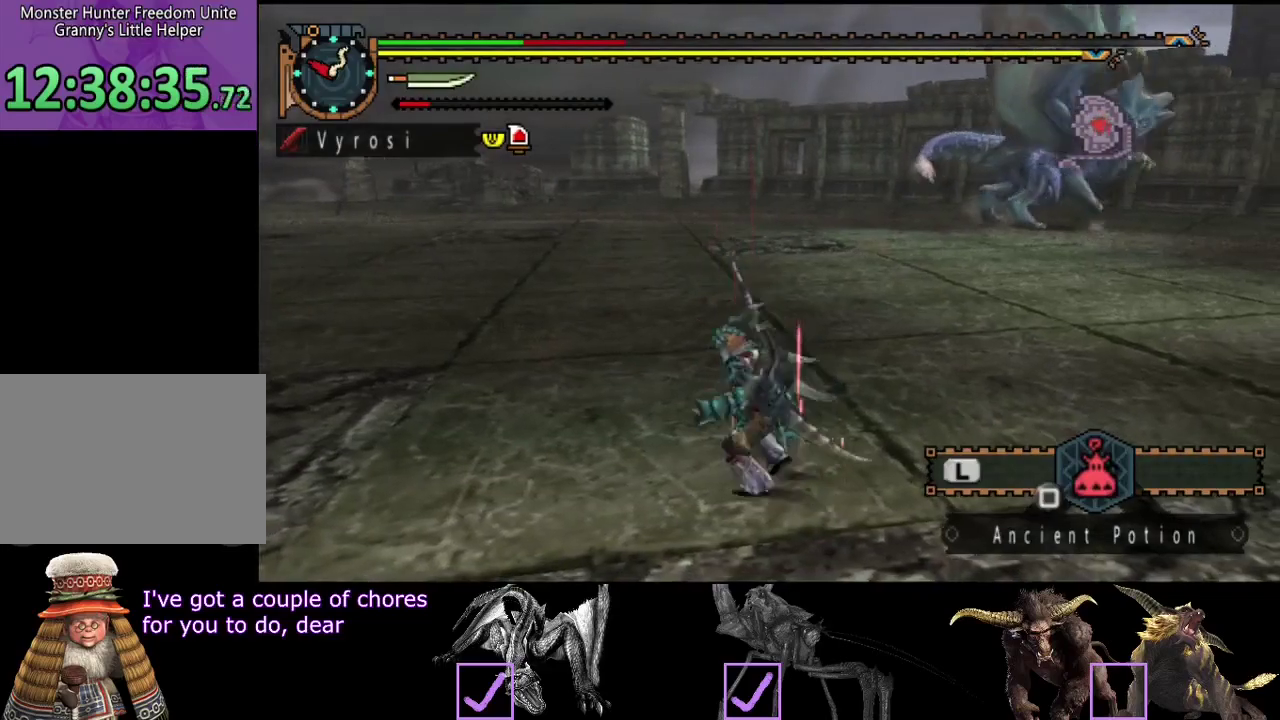
{"buttons": ["R2"], "left_stick": "up-left", "right_stick": "center", "events": [[117, "R2", "down"], [150, "left_stick", "up-left"], [217, "left_stick", "left"], [350, "left_stick", "up-left"], [350, "right_stick", "center"]]}
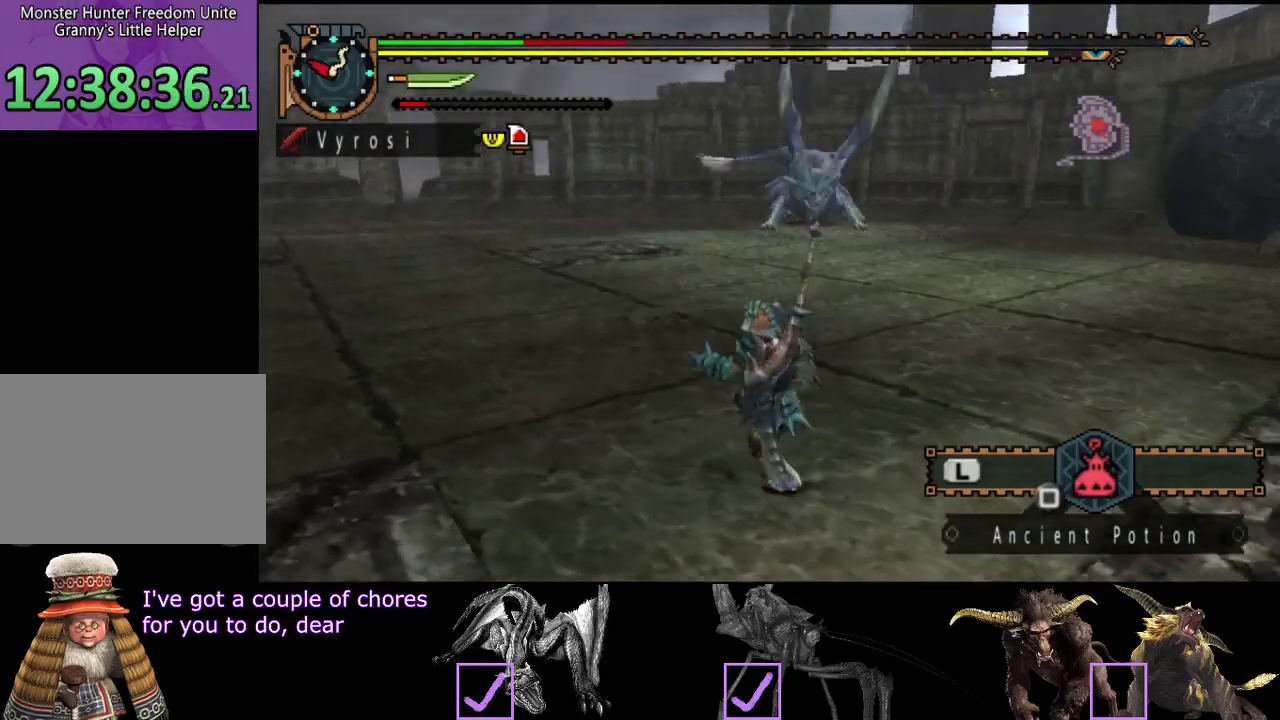
{"buttons": ["R2"], "left_stick": "left", "right_stick": "right", "events": [[250, "left_stick", "left"], [417, "right_stick", "right"]]}
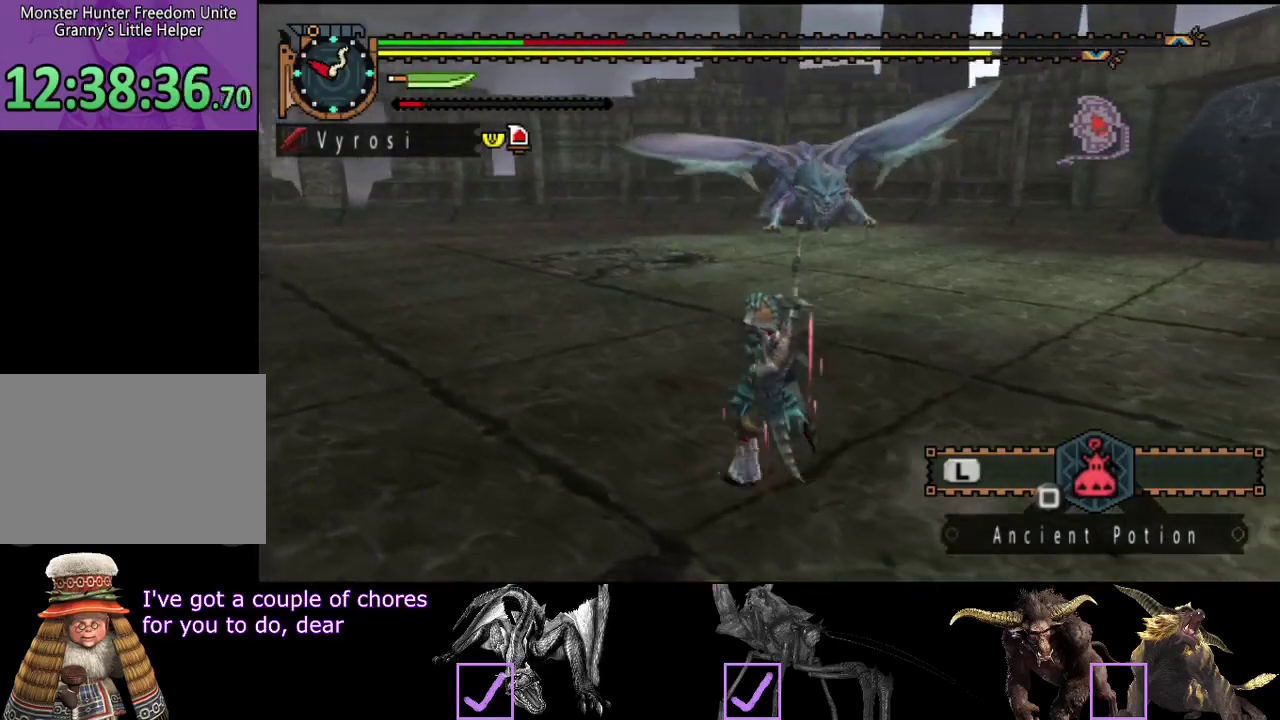
{"buttons": ["R2"], "left_stick": "up-left", "right_stick": "center", "events": [[50, "left_stick", "up-left"], [50, "right_stick", "center"]]}
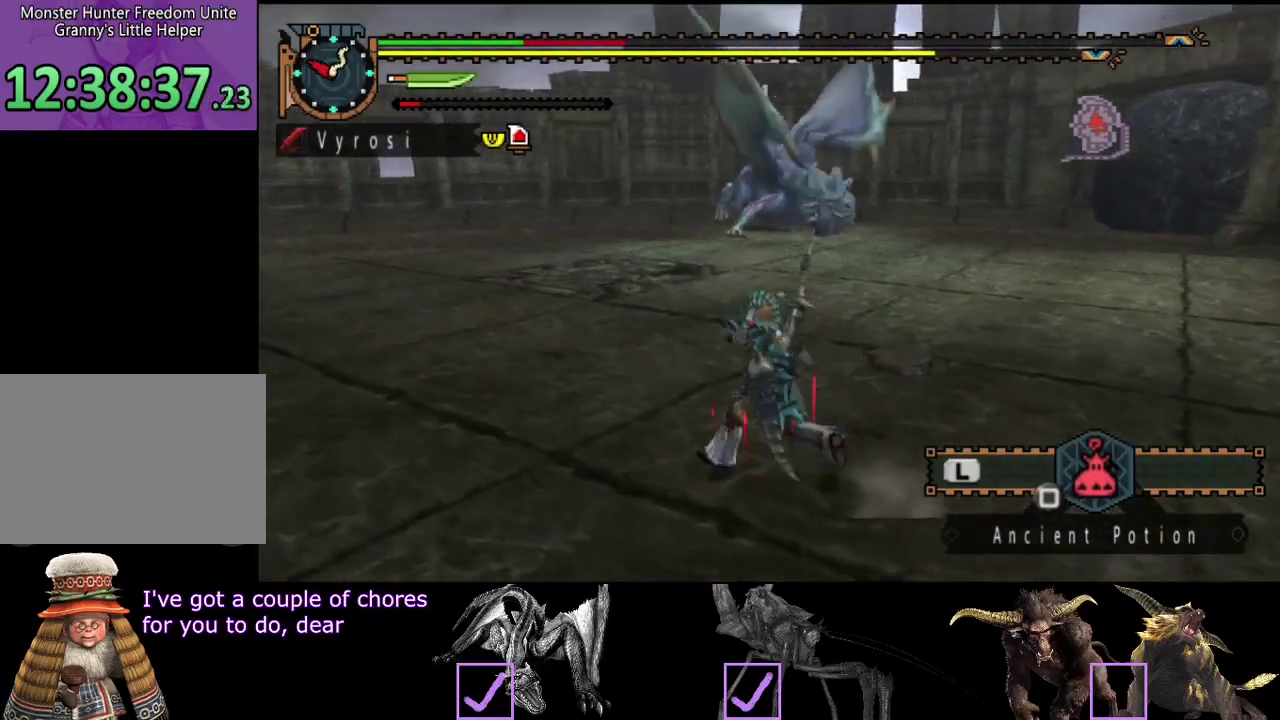
{"buttons": ["R2"], "left_stick": "down-left", "right_stick": "right", "events": [[333, "left_stick", "left"], [500, "left_stick", "down-left"], [500, "right_stick", "right"]]}
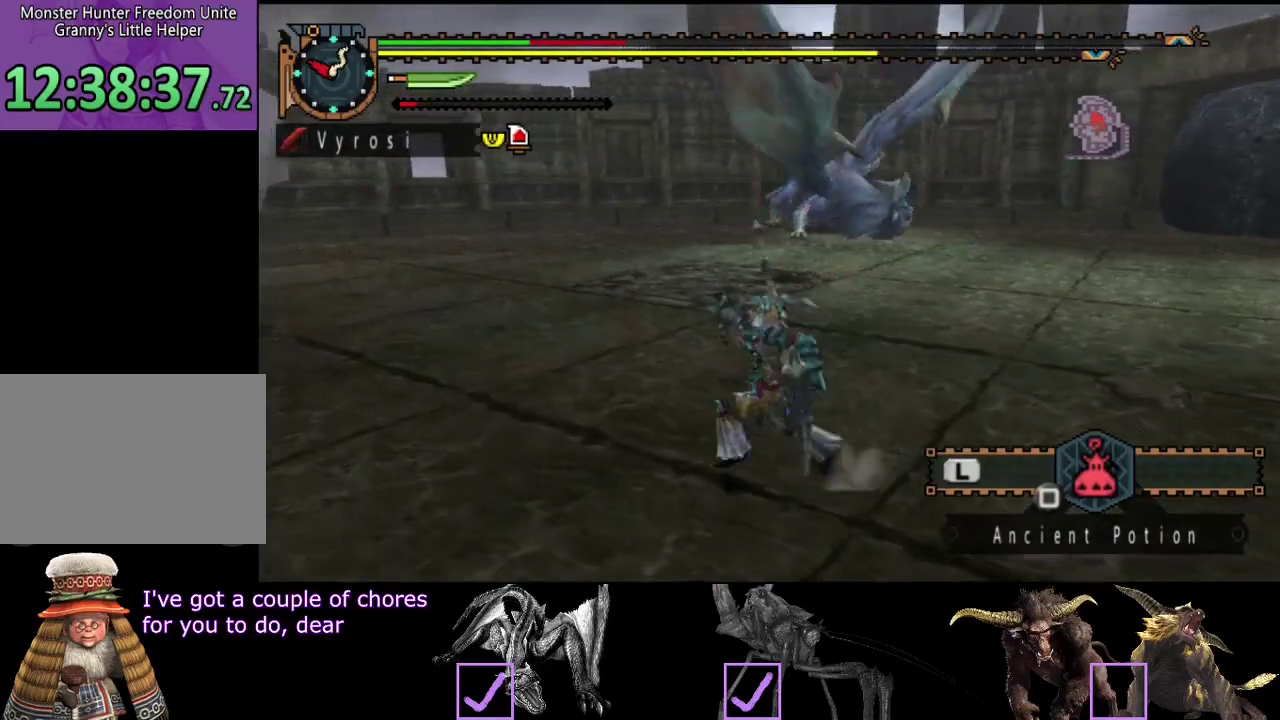
{"buttons": [], "left_stick": "down", "right_stick": "center", "events": [[167, "right_stick", "center"], [233, "left_stick", "down"], [450, "R2", "up"]]}
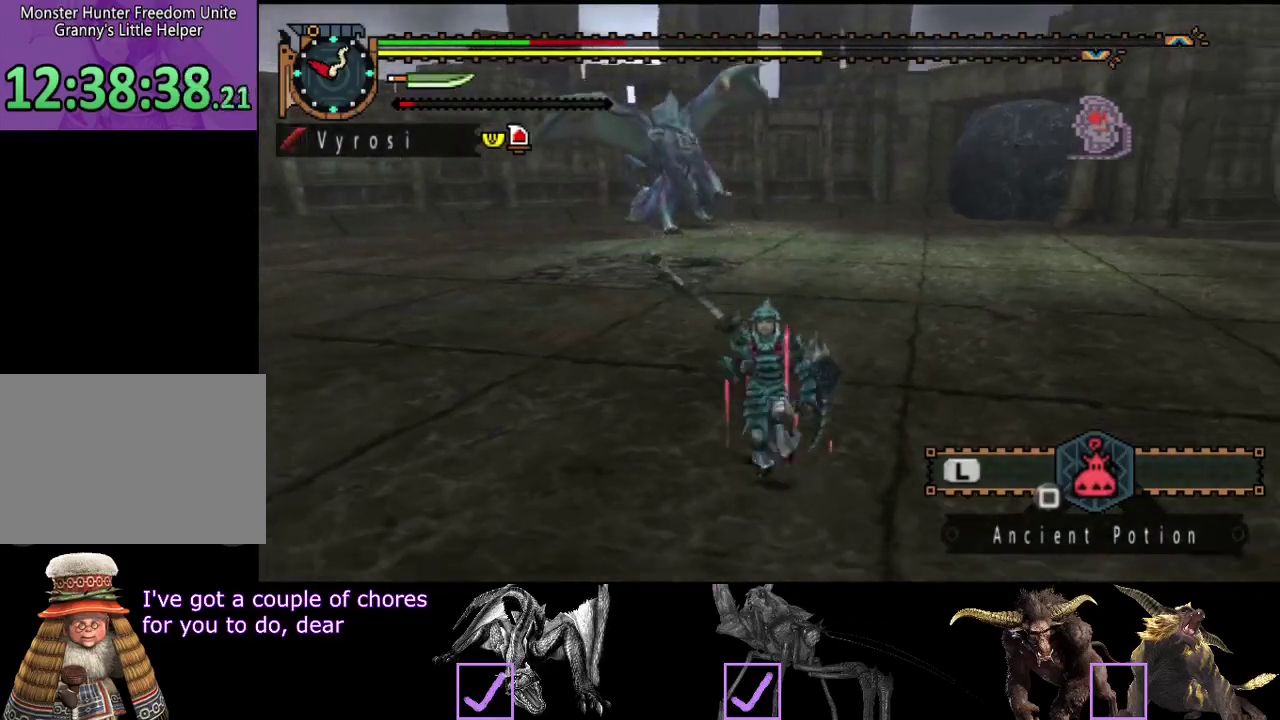
{"buttons": [], "left_stick": "center", "right_stick": "center", "events": [[217, "SQUARE", "down"], [283, "SQUARE", "up"], [283, "left_stick", "center"]]}
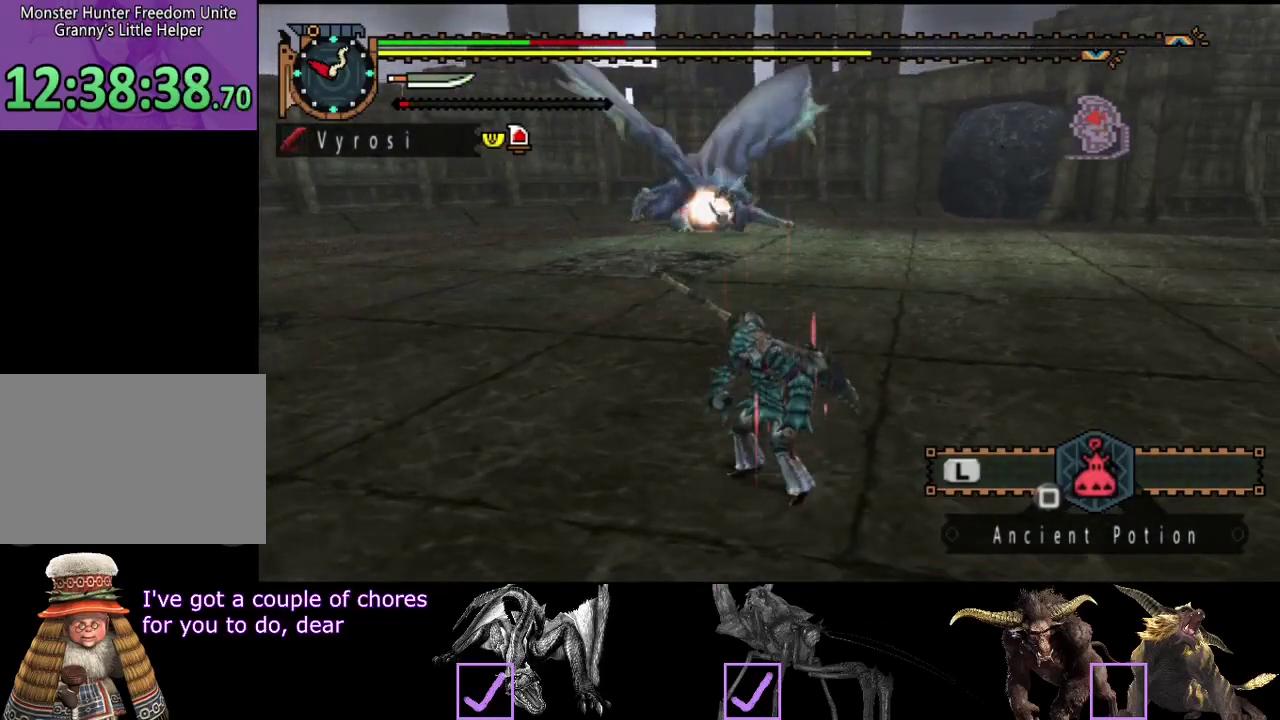
{"buttons": [], "left_stick": "center", "right_stick": "center", "events": []}
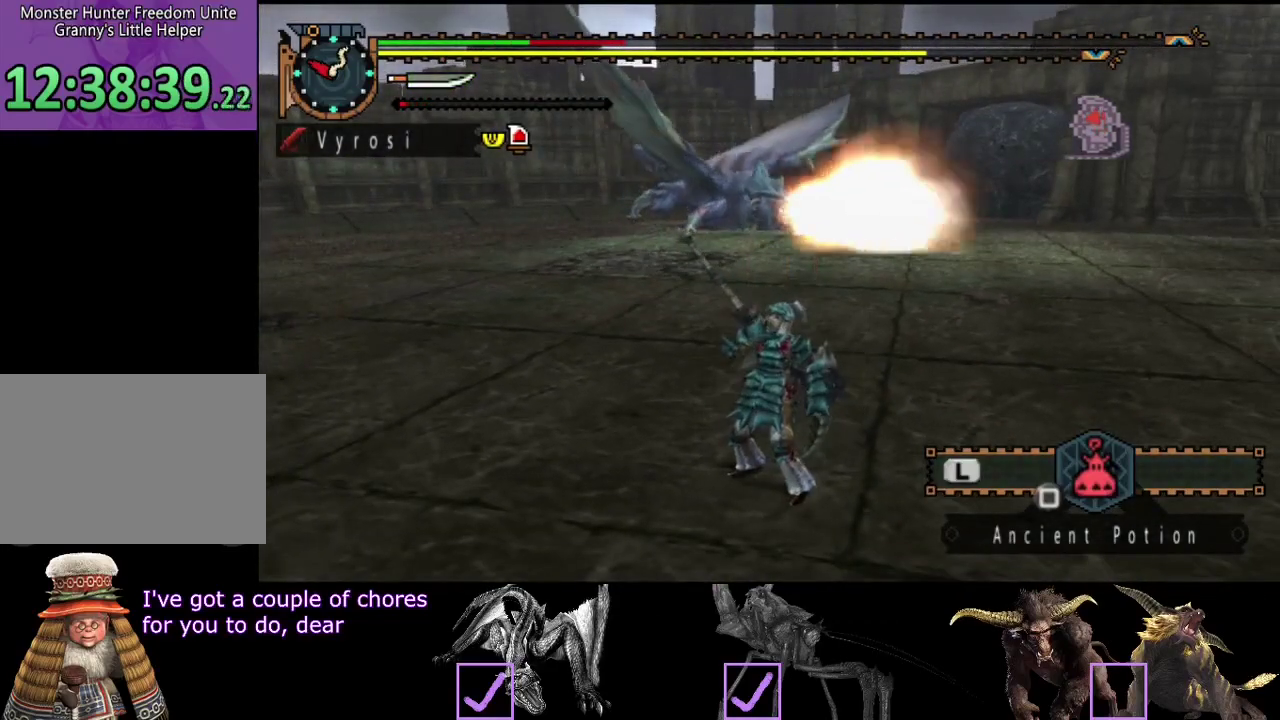
{"buttons": [], "left_stick": "center", "right_stick": "center", "events": []}
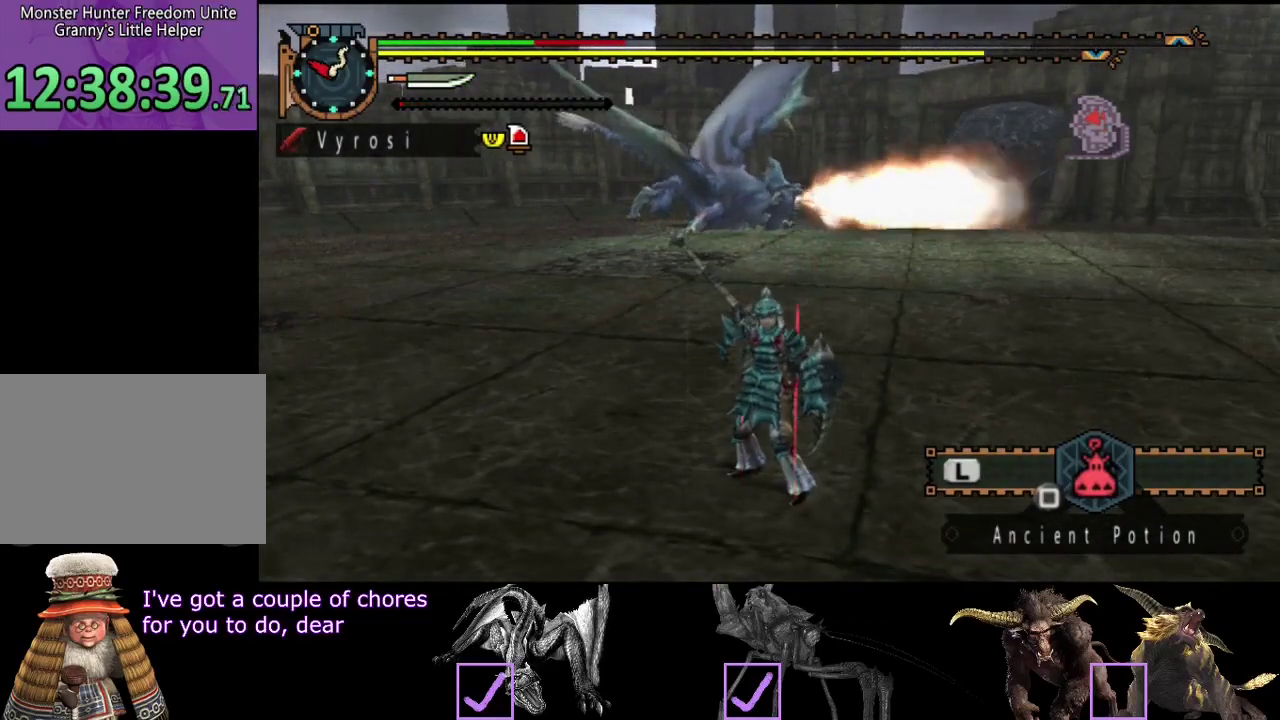
{"buttons": ["L2"], "left_stick": "center", "right_stick": "center", "events": [[133, "L2", "down"]]}
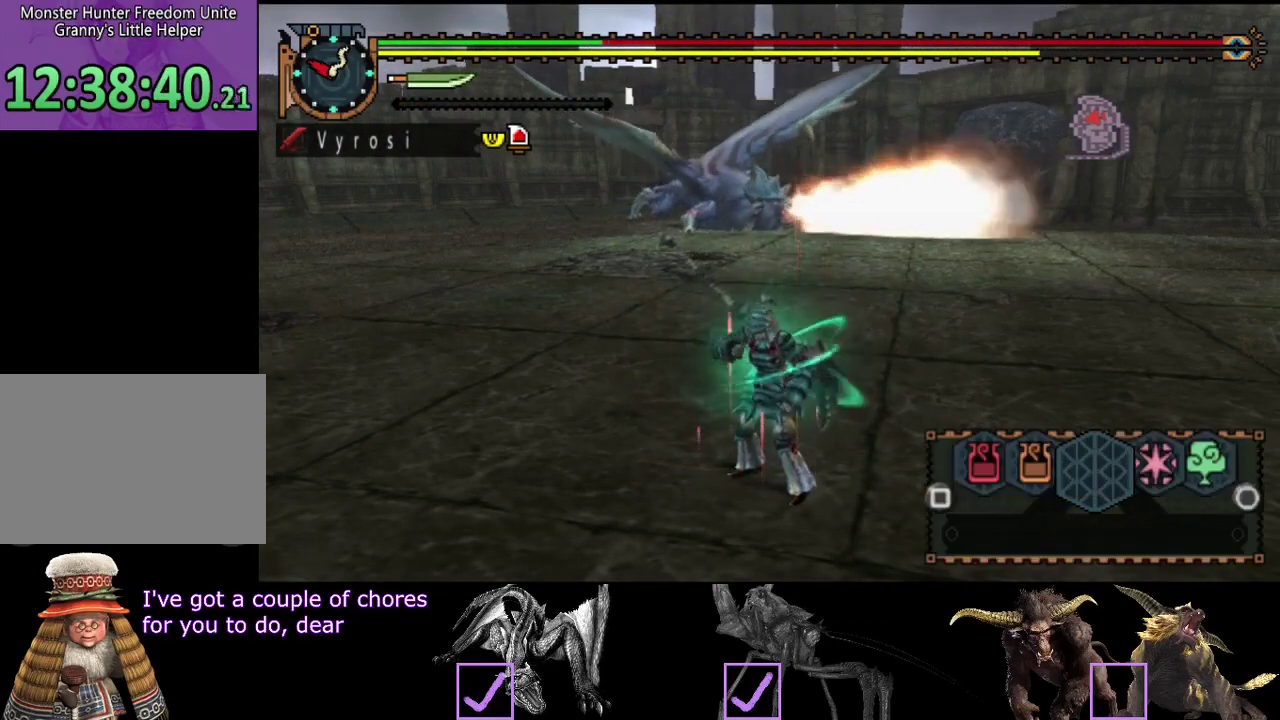
{"buttons": ["L2"], "left_stick": "center", "right_stick": "center", "events": []}
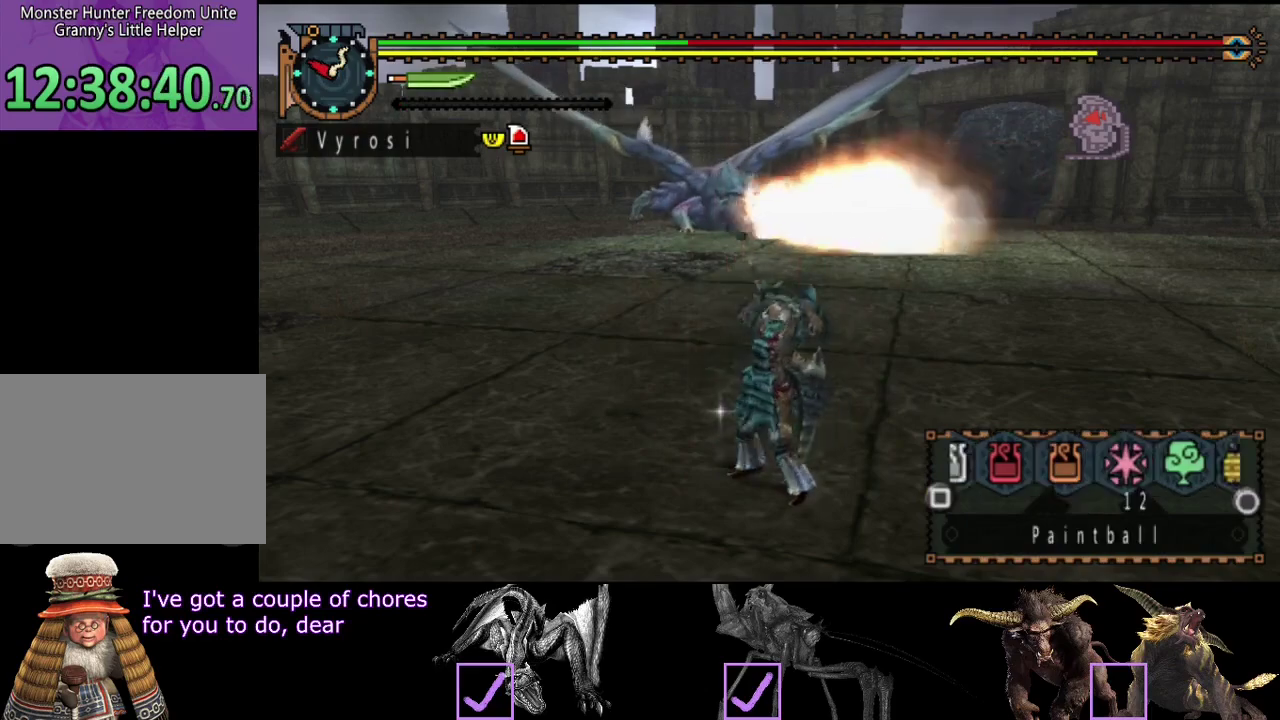
{"buttons": ["L2"], "left_stick": "up-left", "right_stick": "center", "events": [[50, "CIRCLE", "down"], [217, "CIRCLE", "up"], [283, "CIRCLE", "down"], [350, "CIRCLE", "up"], [417, "left_stick", "up-left"]]}
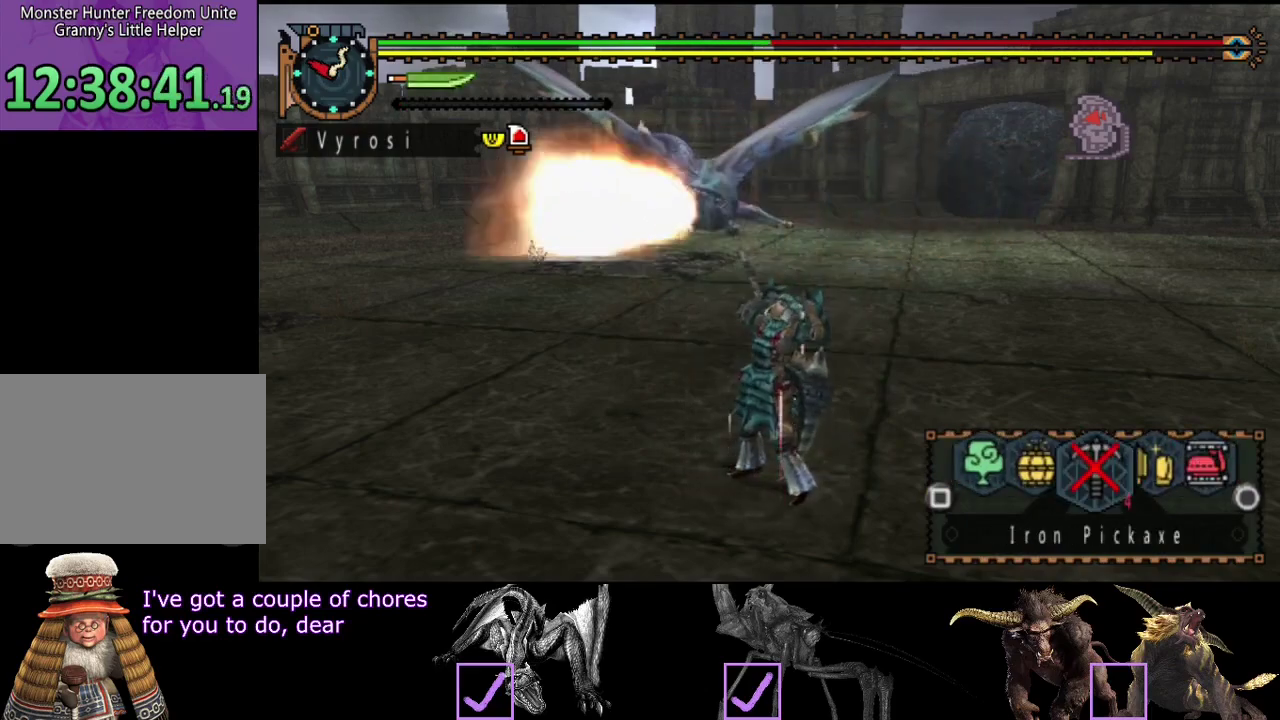
{"buttons": ["L2"], "left_stick": "up-left", "right_stick": "center", "events": [[117, "CIRCLE", "down"], [183, "CIRCLE", "up"], [250, "CIRCLE", "down"], [317, "CIRCLE", "up"], [383, "CIRCLE", "down"], [467, "CIRCLE", "up"]]}
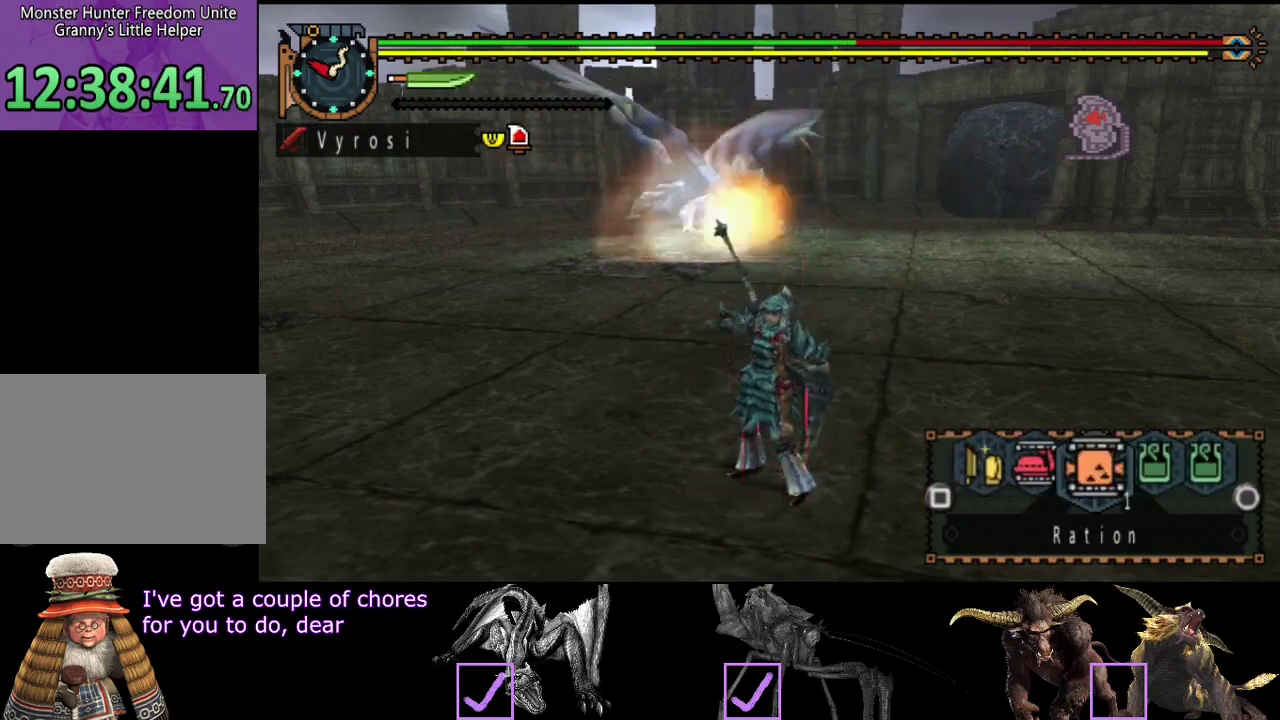
{"buttons": [], "left_stick": "up-left", "right_stick": "center", "events": [[100, "CIRCLE", "down"], [200, "CIRCLE", "up"], [333, "L2", "up"]]}
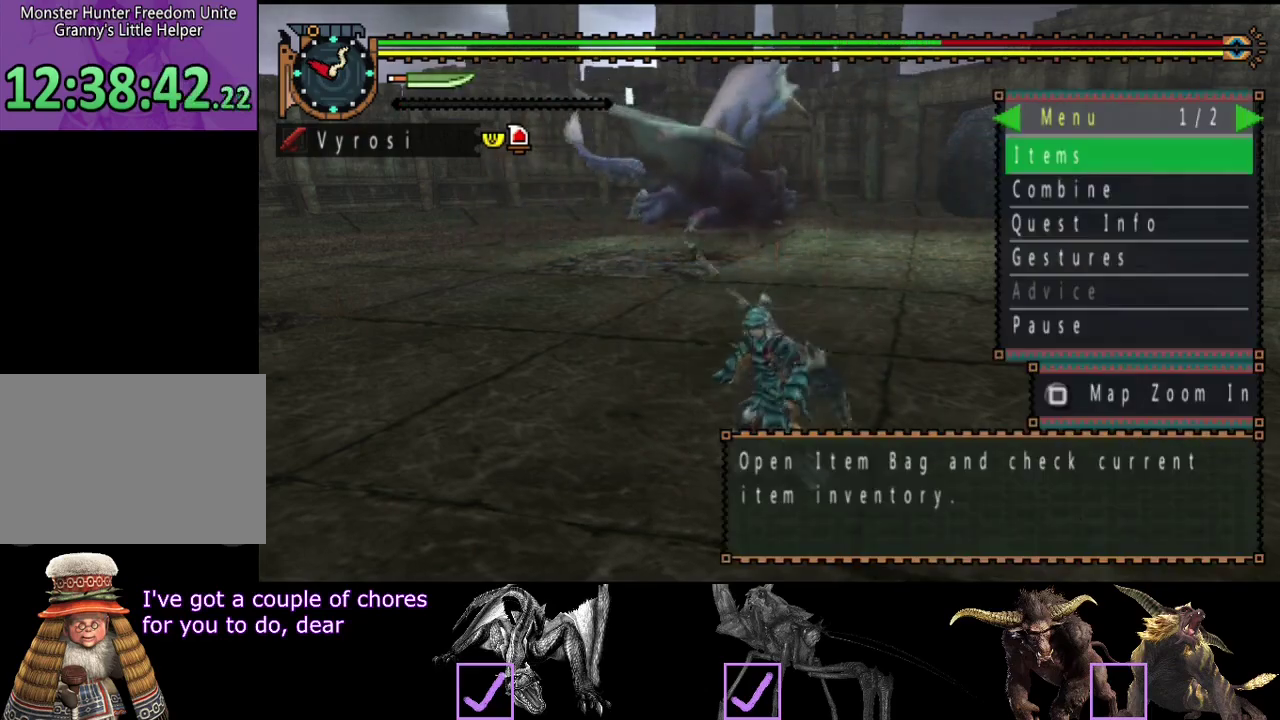
{"buttons": [], "left_stick": "up-left", "right_stick": "center", "events": [[383, "DPAD_DOWN", "down"], [450, "DPAD_DOWN", "up"]]}
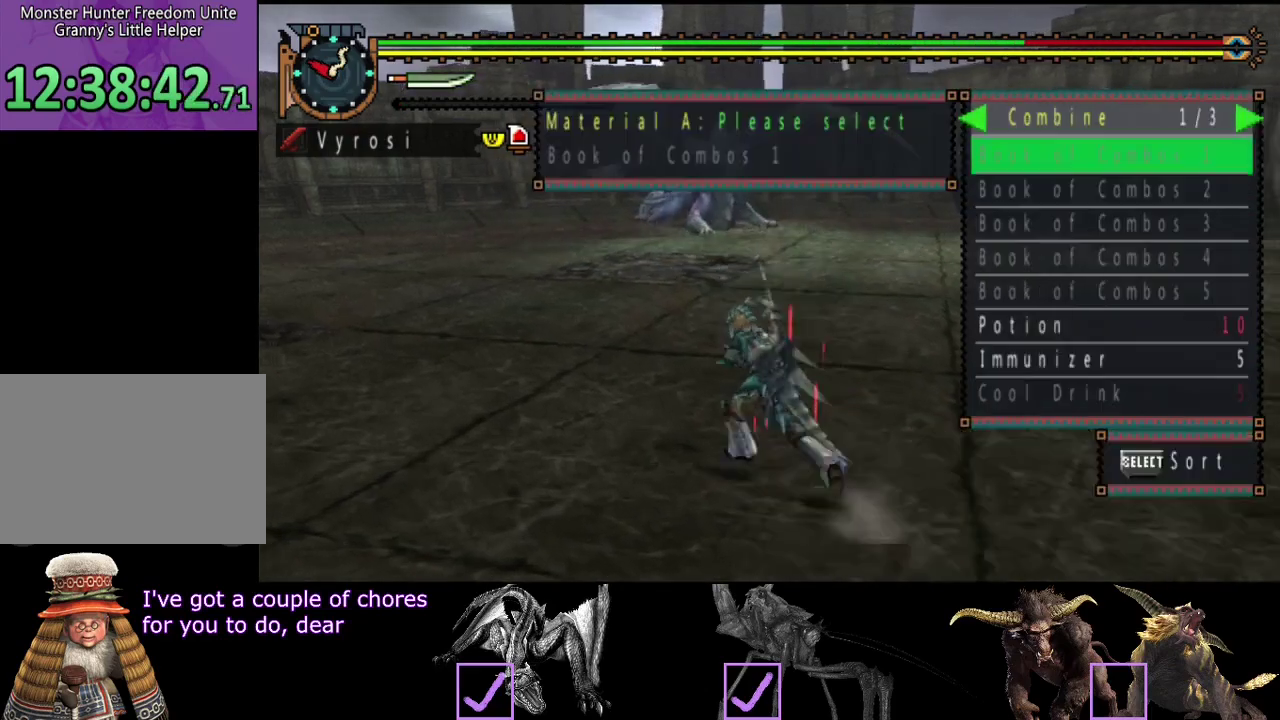
{"buttons": [], "left_stick": "up-left", "right_stick": "center", "events": [[83, "DPAD_UP", "down"], [217, "DPAD_UP", "up"], [283, "DPAD_UP", "down"], [383, "DPAD_UP", "up"]]}
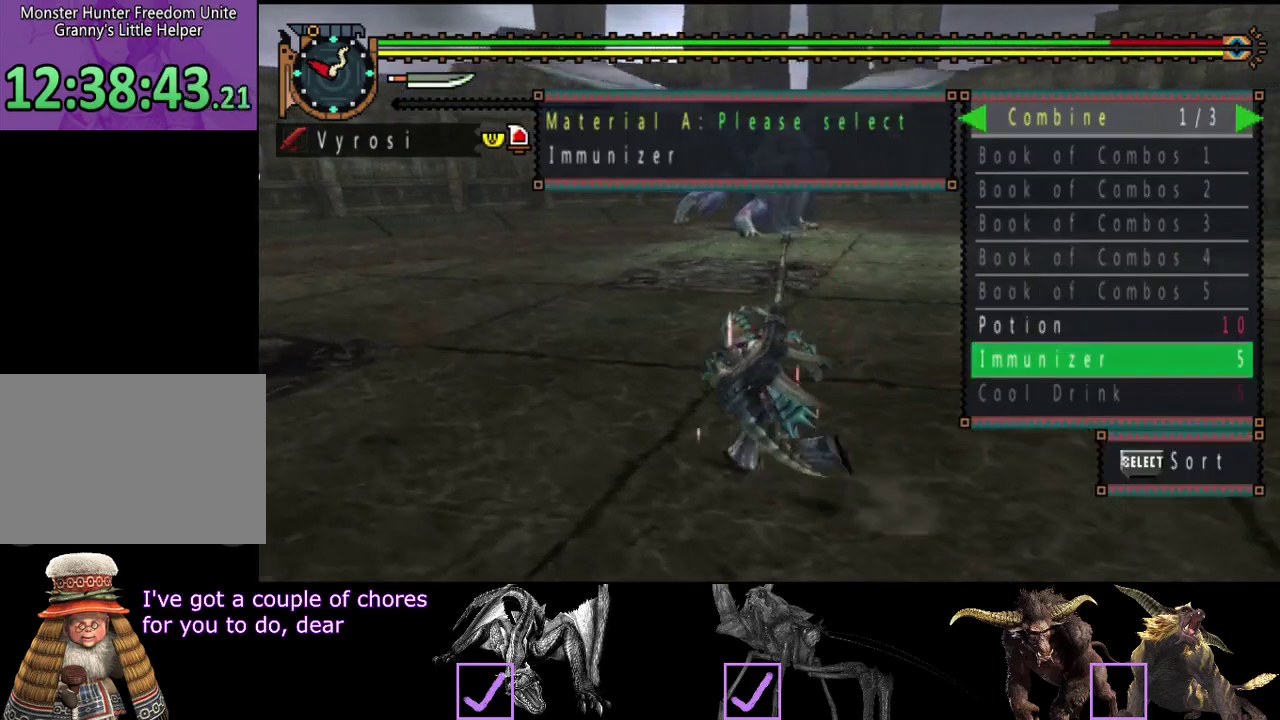
{"buttons": [], "left_stick": "up-left", "right_stick": "center", "events": [[183, "DPAD_RIGHT", "down"], [283, "DPAD_RIGHT", "up"]]}
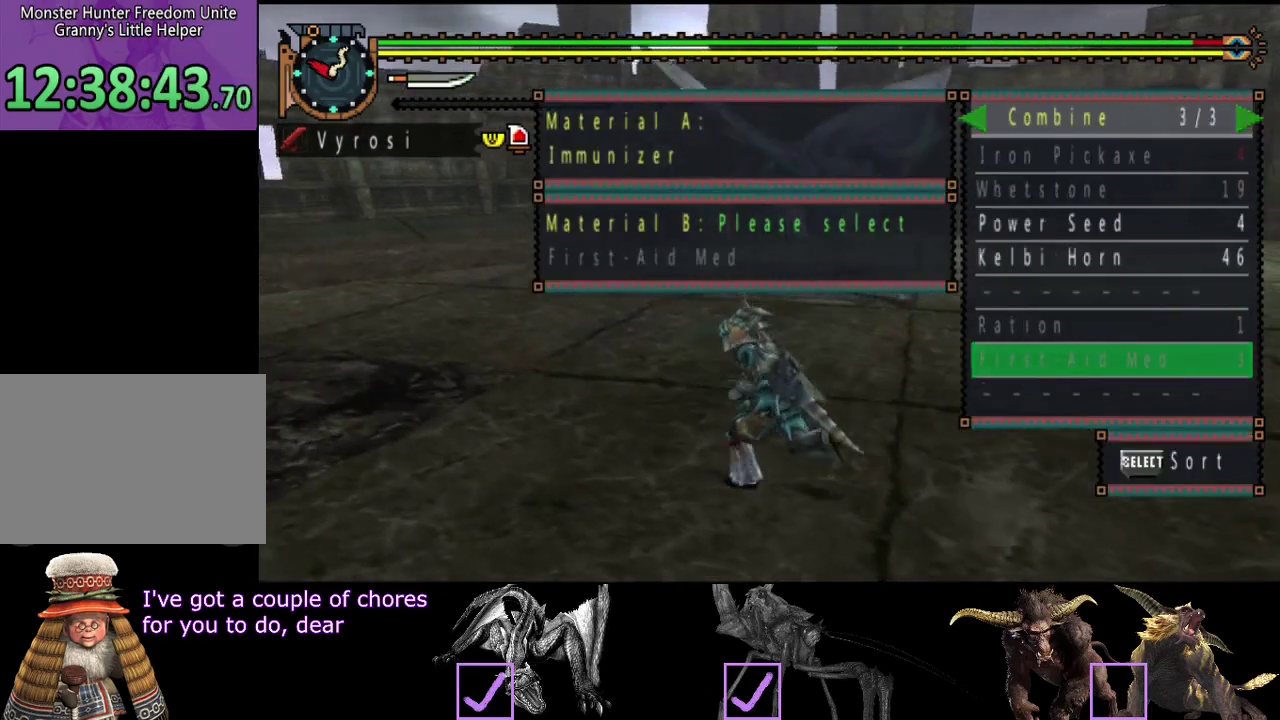
{"buttons": ["DPAD_UP"], "left_stick": "up-left", "right_stick": "center", "events": [[67, "DPAD_UP", "down"], [167, "DPAD_UP", "up"], [400, "DPAD_UP", "down"]]}
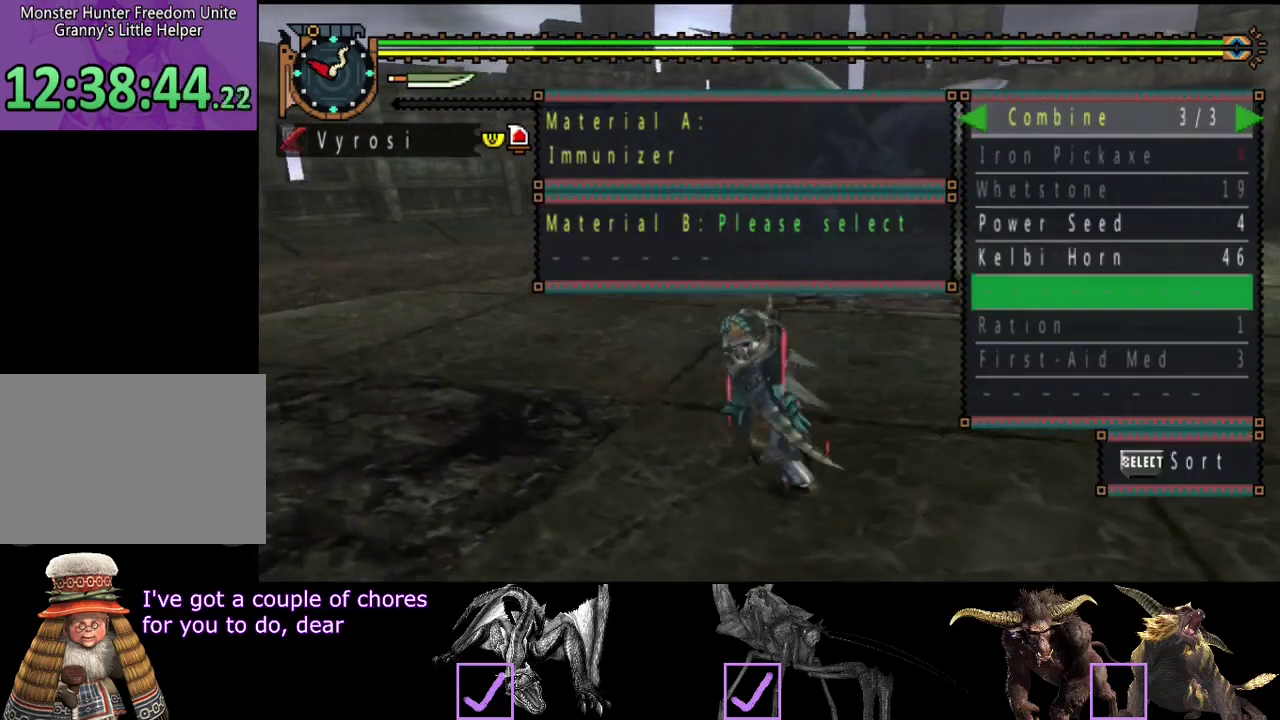
{"buttons": [], "left_stick": "left", "right_stick": "center", "events": [[33, "DPAD_UP", "up"], [67, "left_stick", "left"], [117, "left_stick", "up-left"], [167, "left_stick", "left"], [217, "left_stick", "up-left"], [333, "DPAD_UP", "down"], [433, "DPAD_UP", "up"], [483, "left_stick", "left"]]}
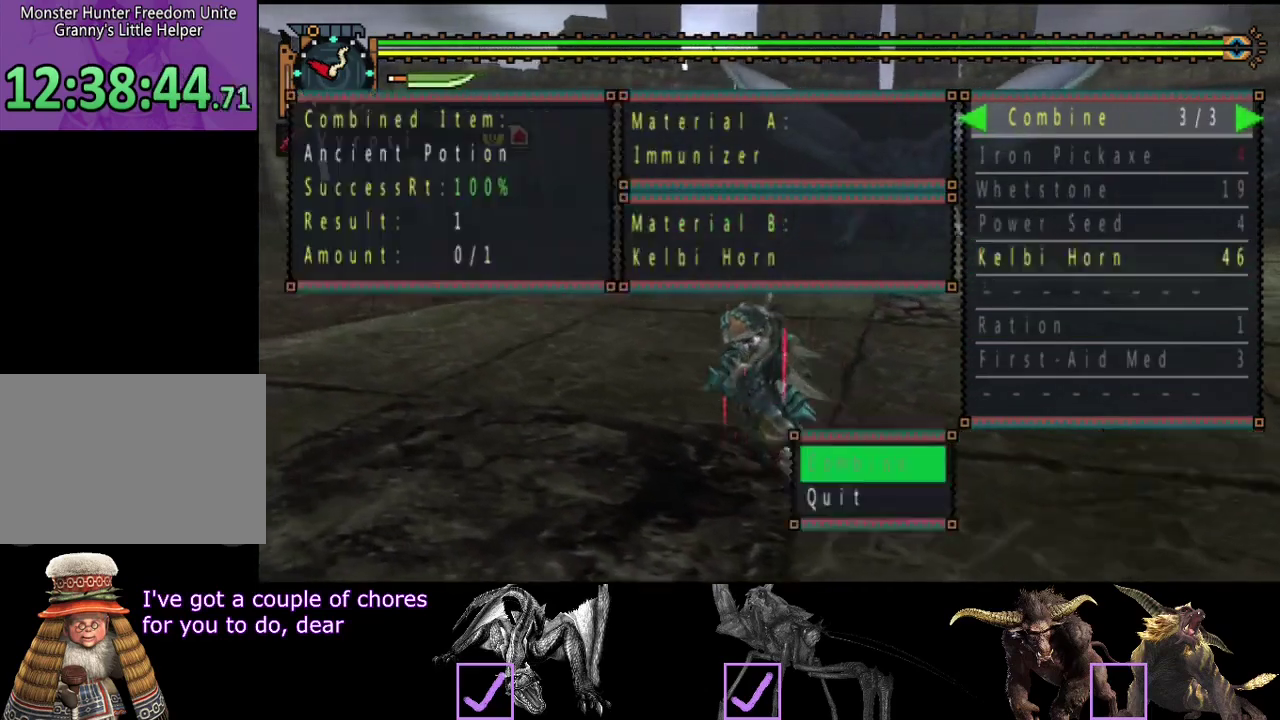
{"buttons": [], "left_stick": "left", "right_stick": "center", "events": []}
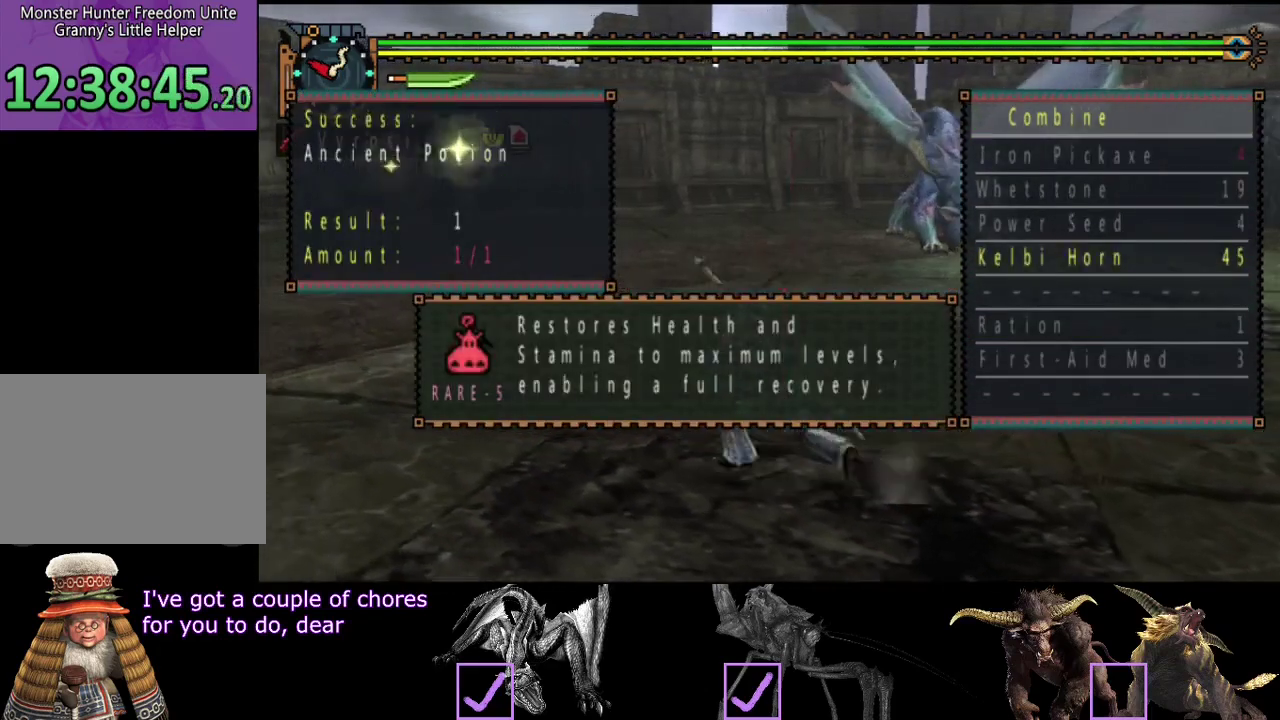
{"buttons": ["R2"], "left_stick": "up", "right_stick": "right", "events": [[117, "left_stick", "up-left"], [250, "R2", "down"], [283, "right_stick", "right"], [383, "left_stick", "up"]]}
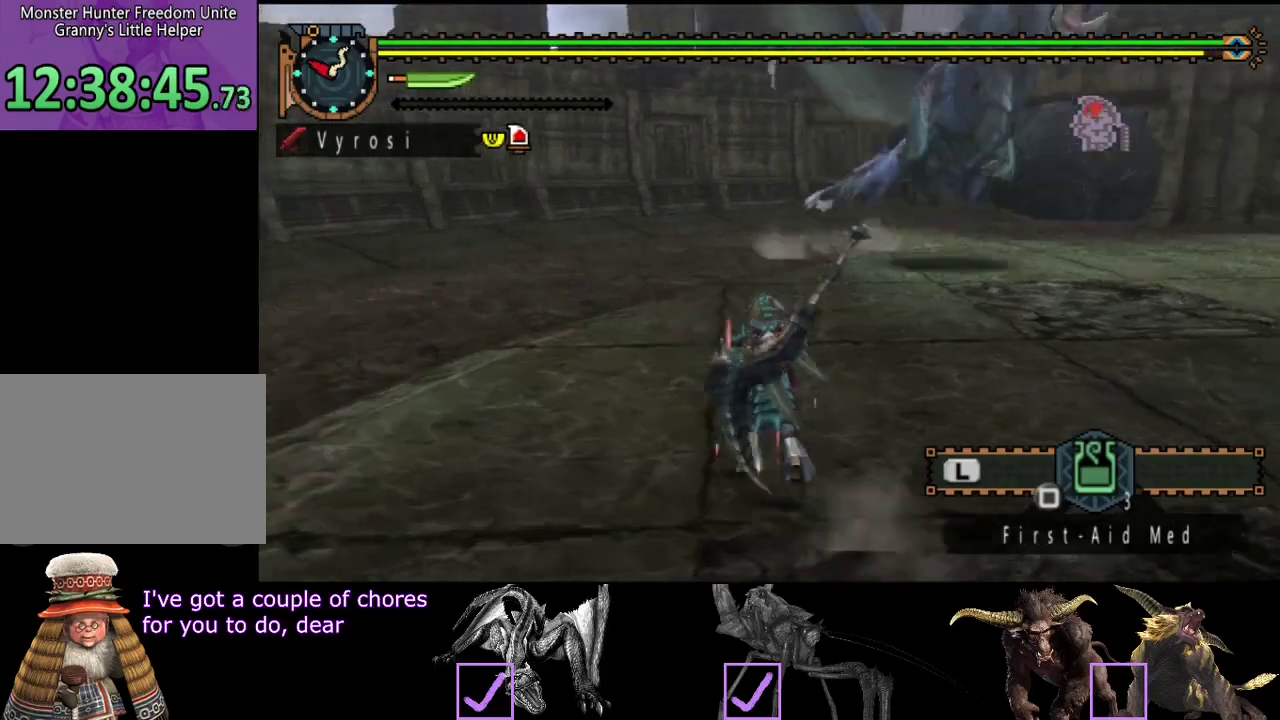
{"buttons": ["R2"], "left_stick": "up-left", "right_stick": "right", "events": [[450, "left_stick", "up-left"]]}
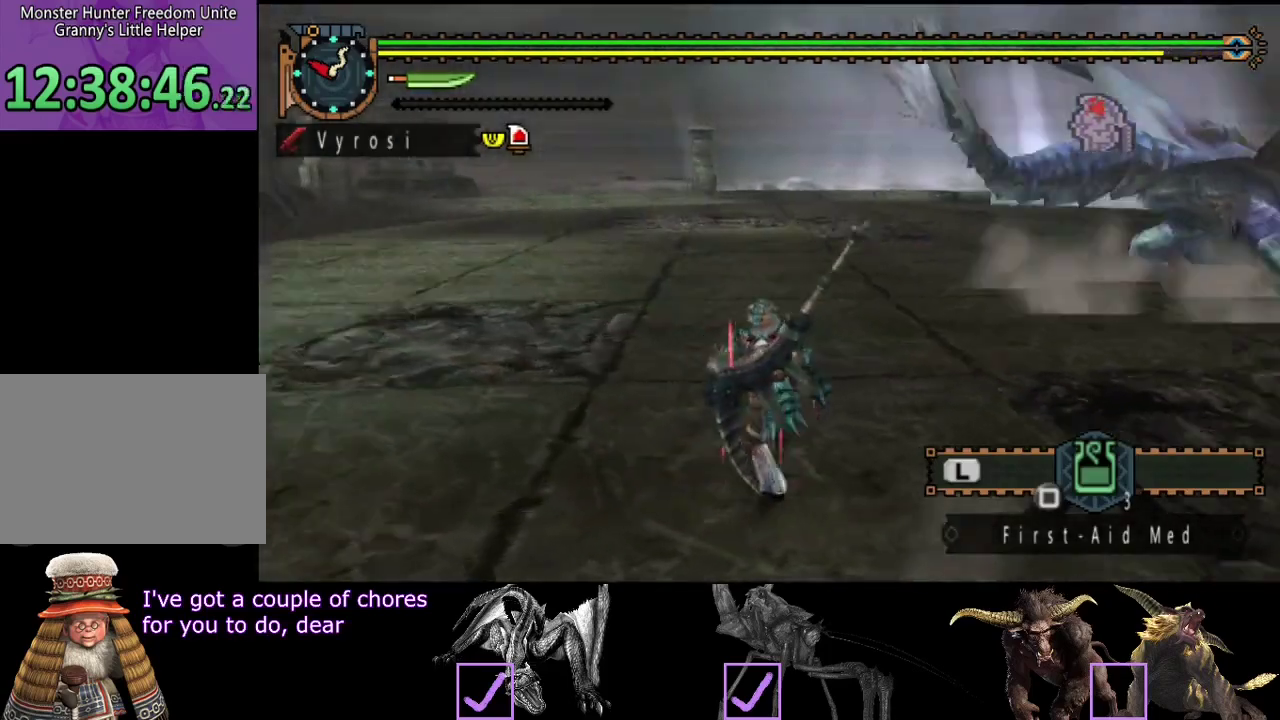
{"buttons": ["R2"], "left_stick": "up", "right_stick": "center", "events": [[200, "left_stick", "up"], [250, "right_stick", "center"]]}